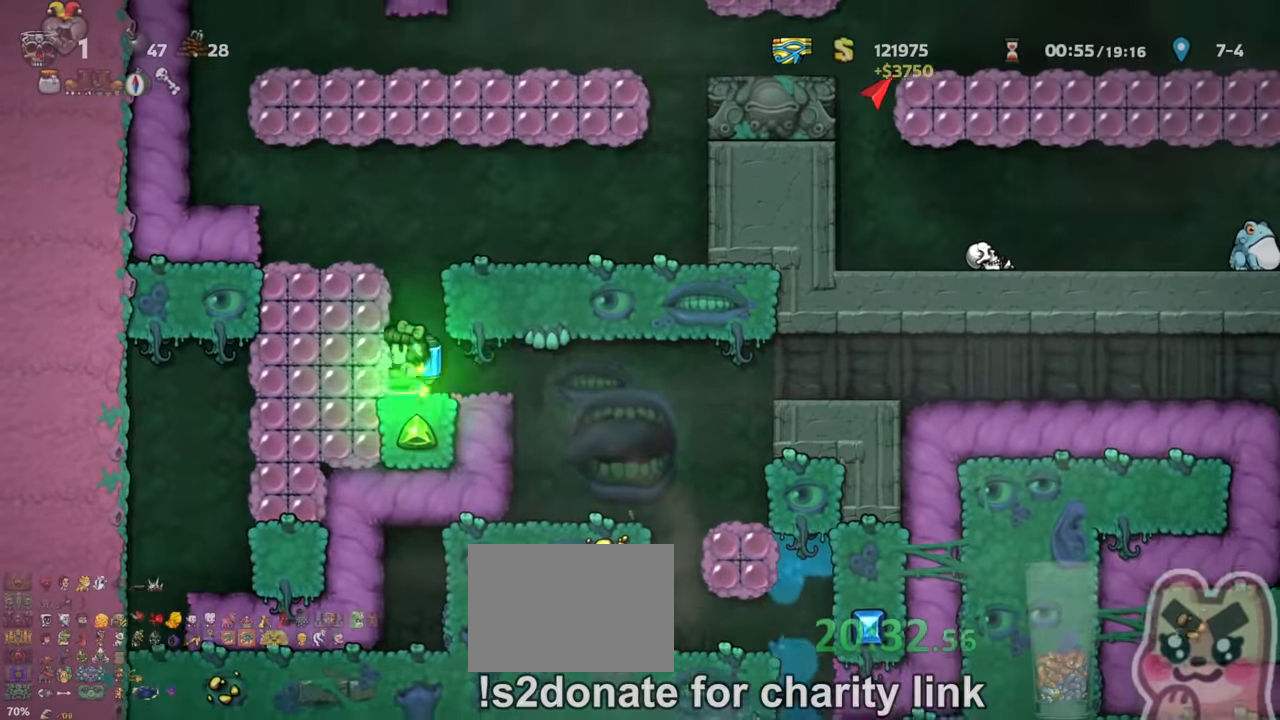
Gameplay with keyboard; each line is a JSON object with the keys held at the frame after it. "events" lists presses ("down") and releases ("up") of "a", "down", "escape", "left", "right", "s", "shift", "space", "up", "x" and "z" between this image and that frame as [ms after this image, input, new state], when the widget could be followed in between. No other keys are recorded. Mouse input is not recorded.
{"keys": ["left", "shift", "z"]}
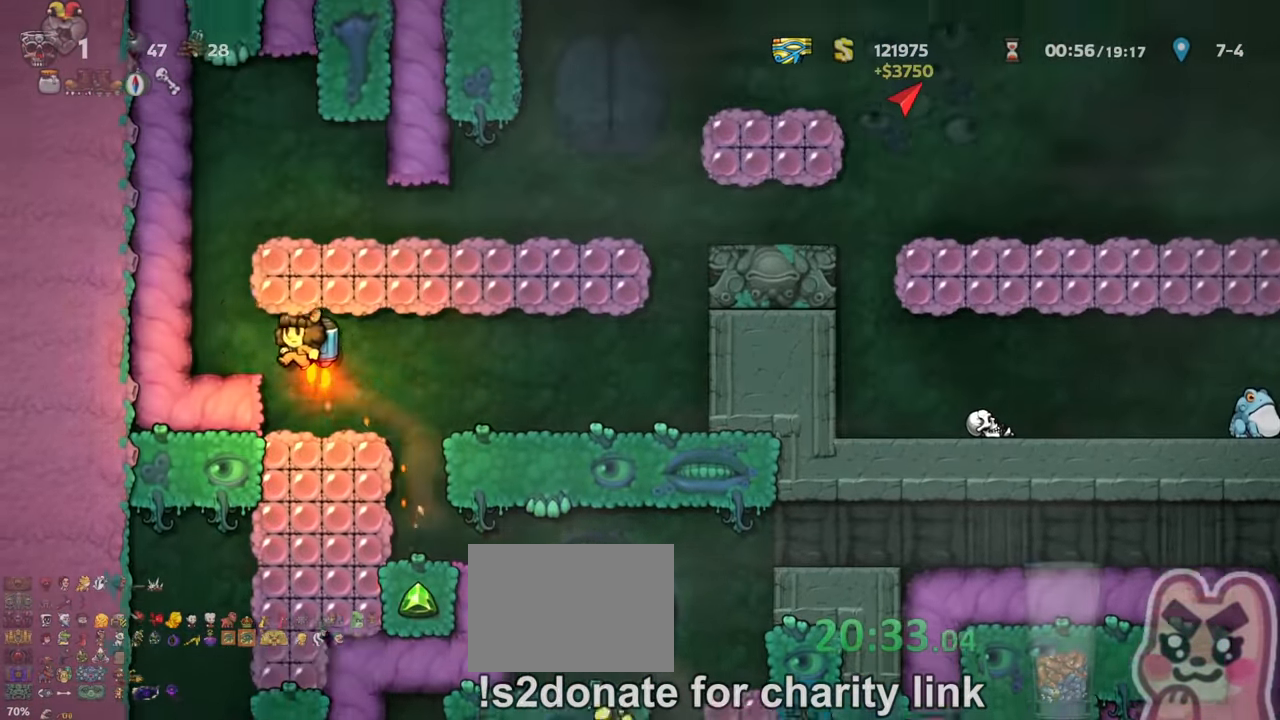
{"keys": ["right", "shift"], "events": [[166, "left", "up"], [300, "right", "down"], [366, "z", "up"]]}
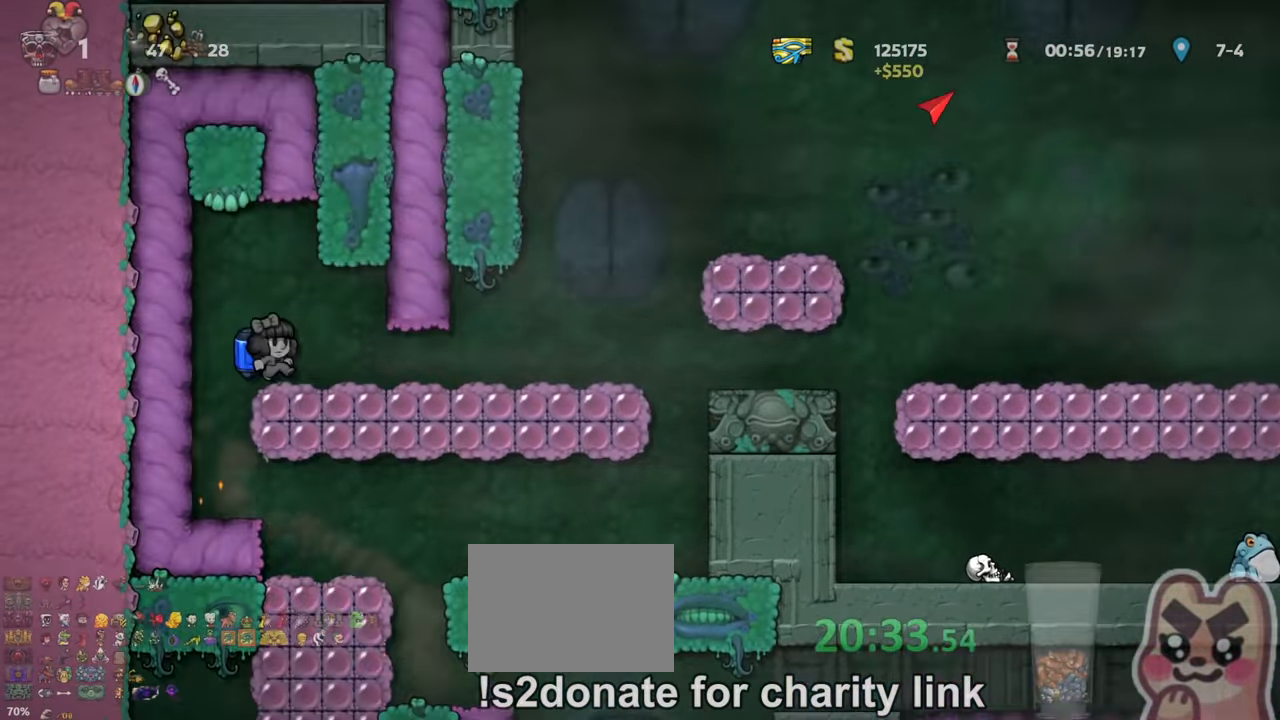
{"keys": ["right", "shift", "z"], "events": [[366, "z", "down"], [433, "z", "up"], [500, "z", "down"]]}
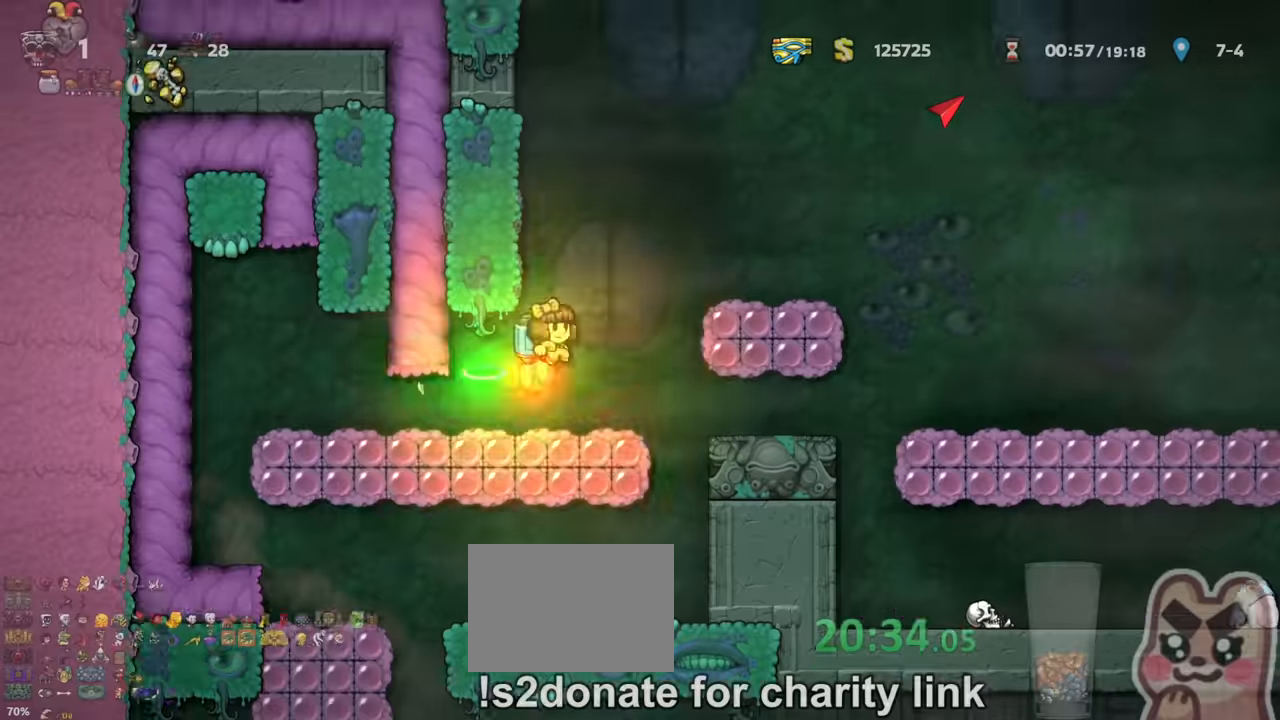
{"keys": ["right", "shift"], "events": [[67, "z", "up"], [167, "z", "down"], [200, "z", "up"], [267, "z", "down"], [334, "z", "up"], [367, "z", "down"], [434, "right", "up"], [500, "right", "down"], [500, "z", "up"]]}
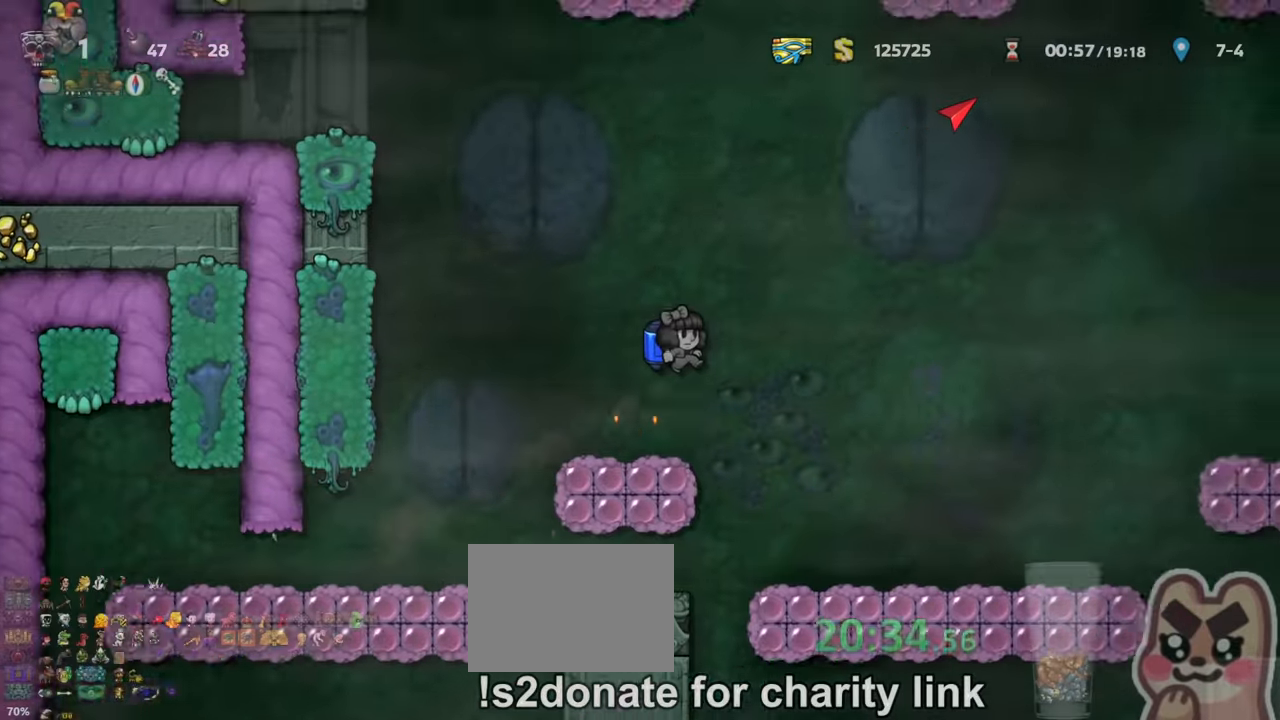
{"keys": ["right", "shift"], "events": [[34, "z", "down"], [134, "z", "up"], [167, "z", "down"], [234, "z", "up"], [300, "z", "down"], [367, "z", "up"], [400, "z", "down"], [467, "z", "up"]]}
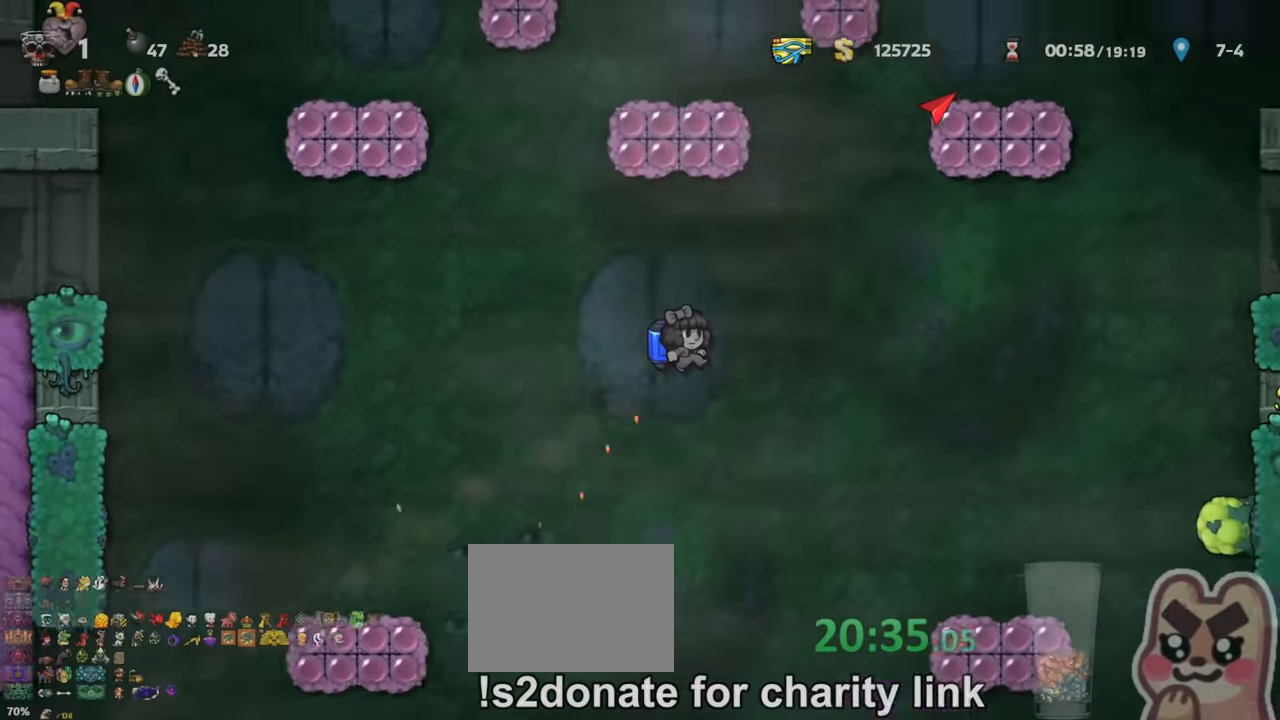
{"keys": ["shift"], "events": [[34, "z", "down"], [100, "right", "up"], [100, "z", "up"], [167, "z", "down"], [267, "right", "down"], [267, "z", "up"], [300, "z", "down"], [334, "right", "up"], [367, "z", "up"], [400, "z", "down"], [467, "z", "up"]]}
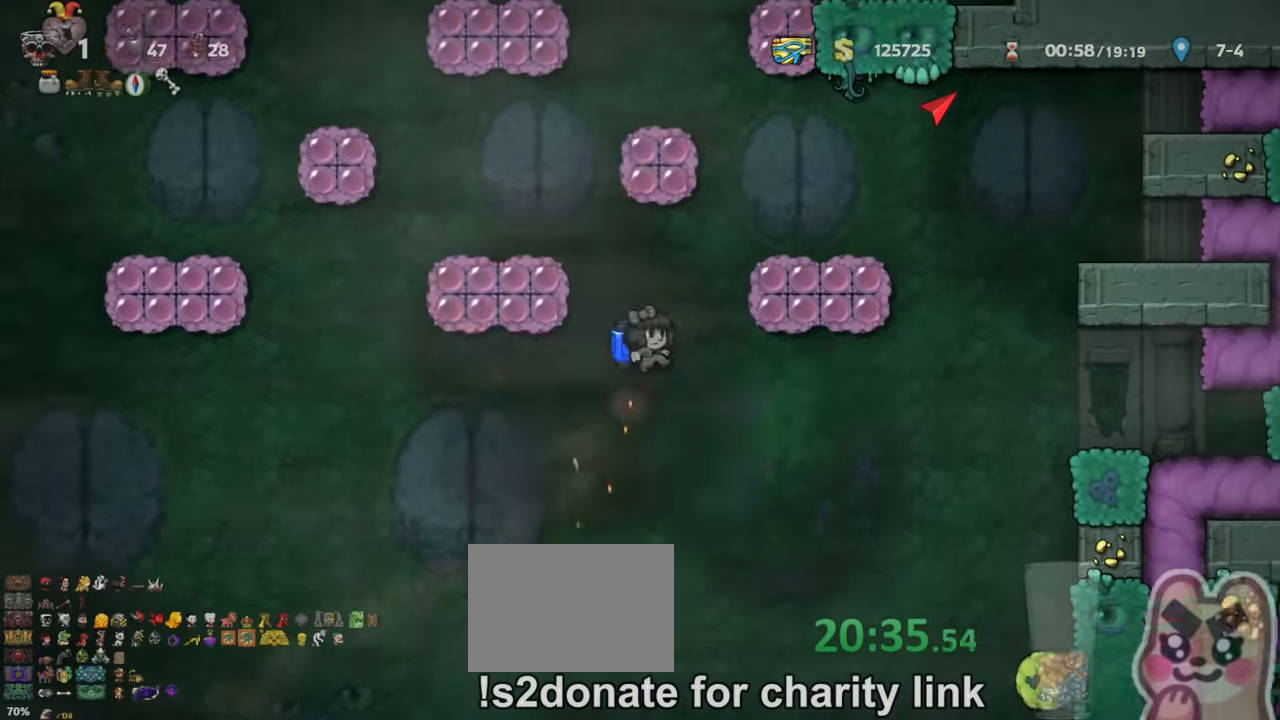
{"keys": ["right"], "events": [[34, "right", "down"], [34, "z", "down"], [234, "z", "up"], [334, "shift", "up"]]}
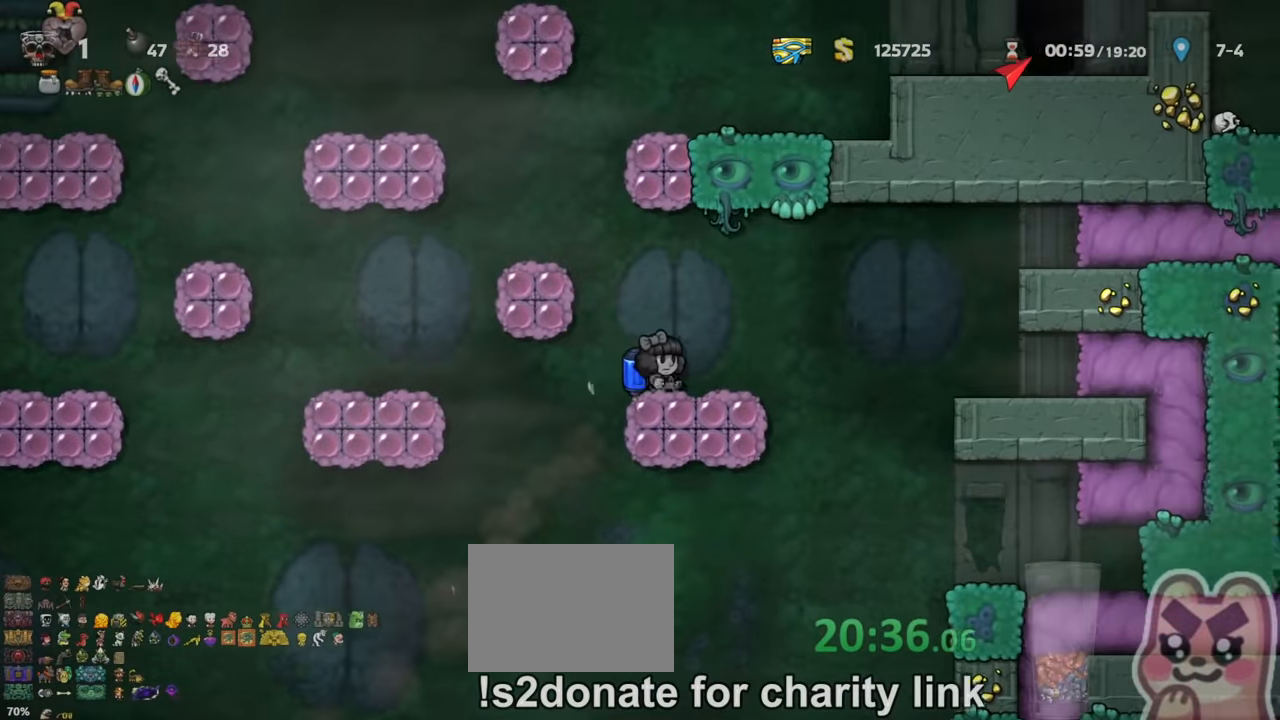
{"keys": ["shift", "z"], "events": [[34, "right", "up"], [34, "shift", "down"], [67, "left", "down"], [67, "z", "down"], [134, "z", "up"], [200, "z", "down"], [267, "left", "up"]]}
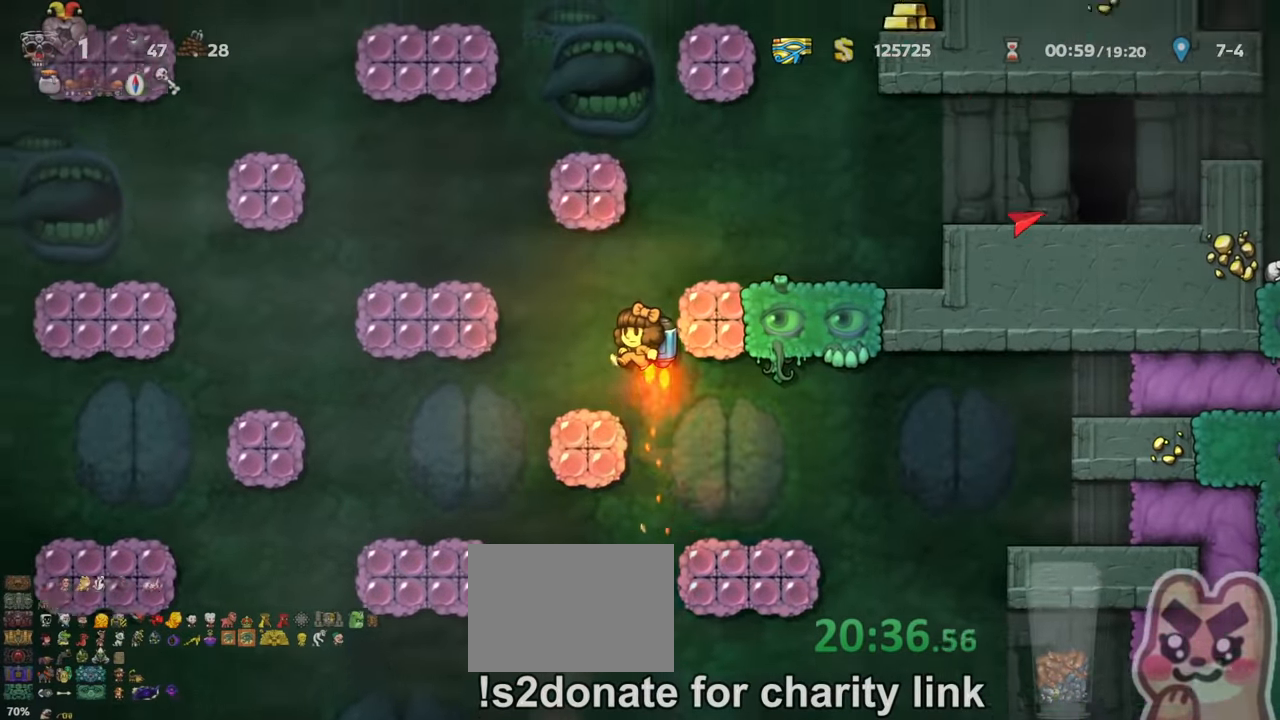
{"keys": ["right", "shift"], "events": [[67, "right", "down"], [434, "z", "up"]]}
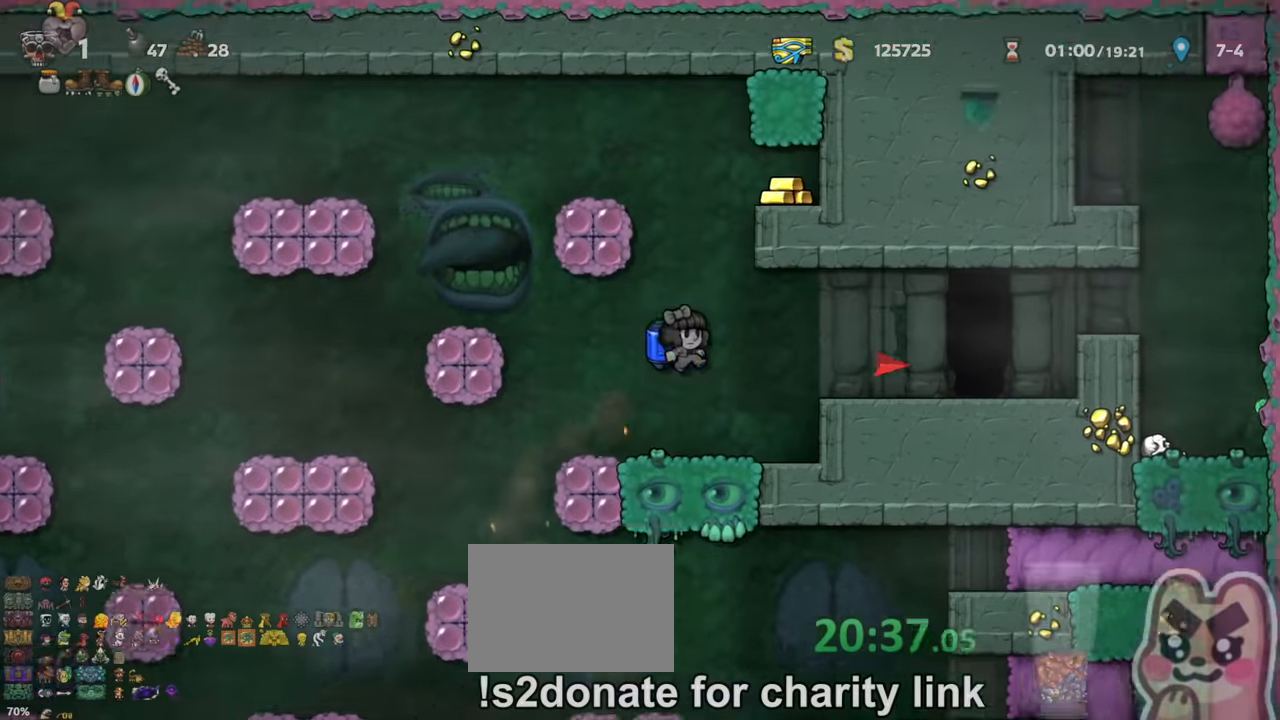
{"keys": ["space"], "events": [[467, "space", "down"], [500, "right", "up"], [500, "shift", "up"]]}
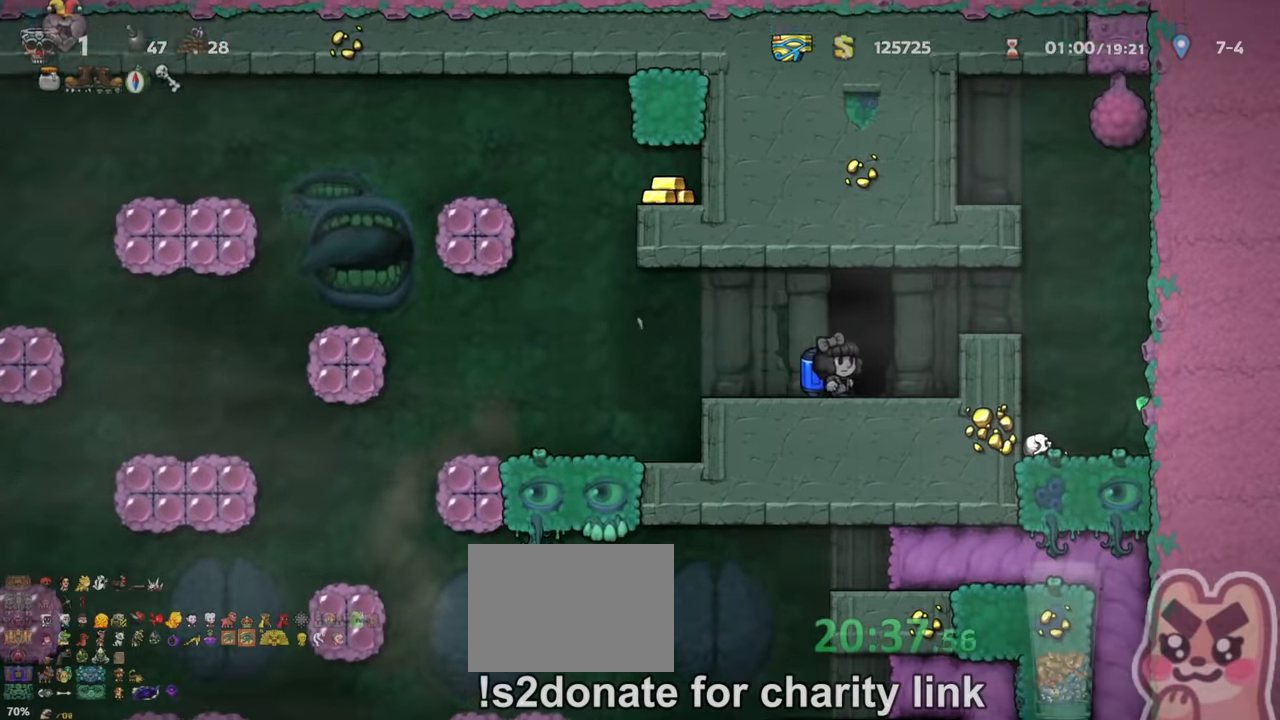
{"keys": [], "events": [[167, "space", "up"], [367, "left", "down"], [367, "right", "down"], [367, "up", "down"], [467, "left", "up"], [467, "up", "up"], [500, "right", "up"]]}